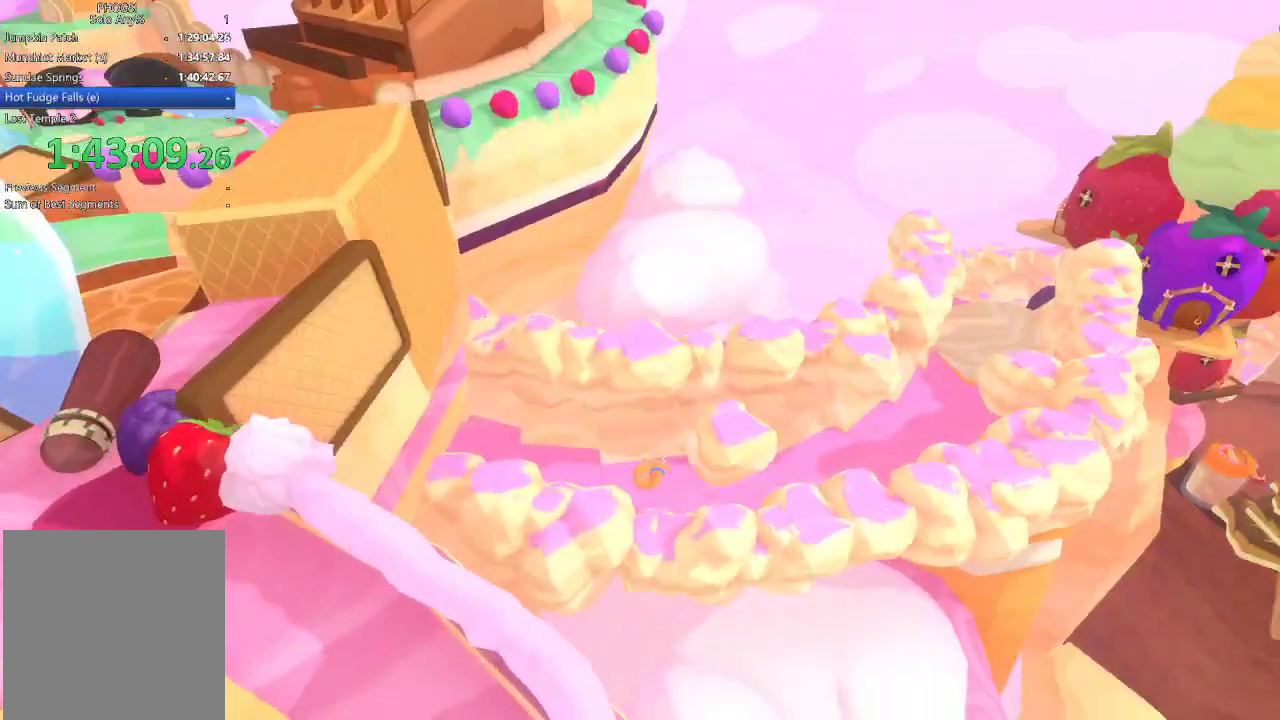
Gameplay with a controller (Xbox layout); each line is a JSON object with the inputs held at the frame after it. "events" lists button and stick changes between this image and that frame as [ms after this image, input, new state], when the widget could be followed in between.
{"buttons": ["L1"], "left_stick": "up", "right_stick": "up-right", "events": [[67, "L1", "down"], [67, "R1", "down"], [133, "R1", "up"], [167, "L1", "up"], [200, "R1", "down"], [267, "L1", "down"], [300, "R1", "up"], [300, "right_stick", "up"], [367, "L1", "up"], [433, "L1", "down"], [500, "right_stick", "up-right"]]}
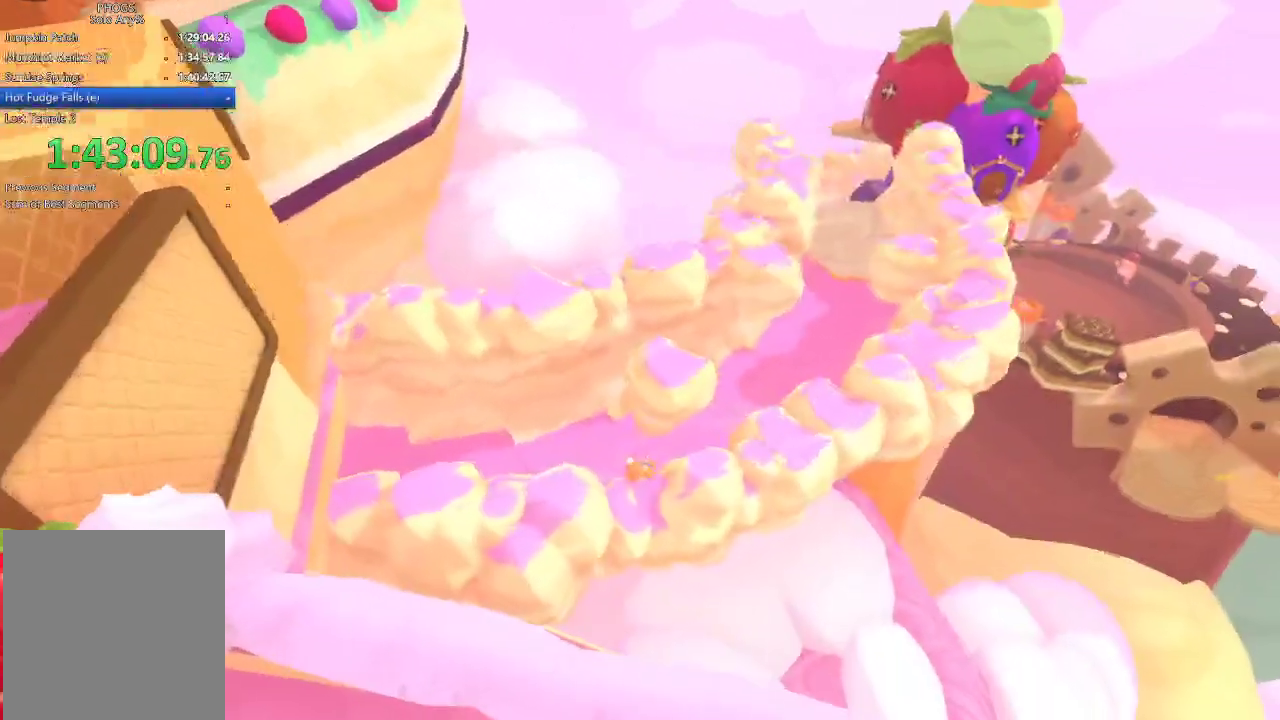
{"buttons": [], "left_stick": "up-right", "right_stick": "up-right", "events": [[33, "L1", "up"], [33, "R1", "down"], [100, "R1", "up"], [133, "left_stick", "up-right"]]}
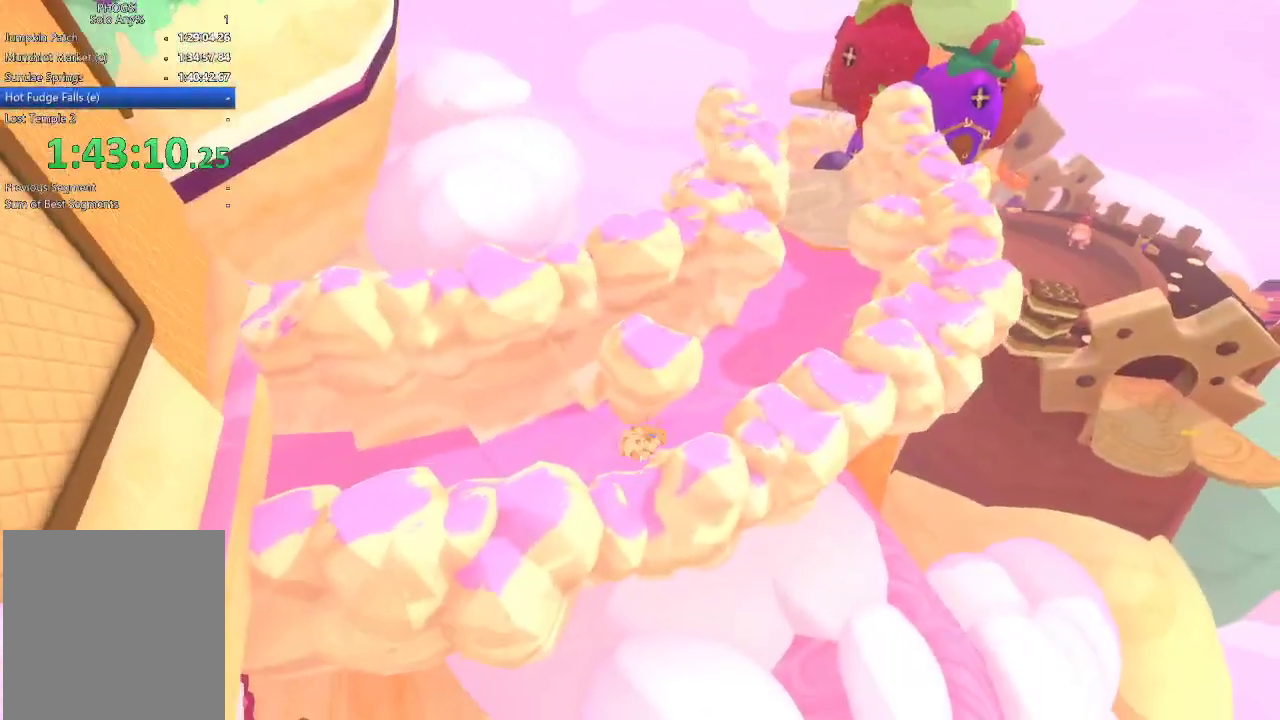
{"buttons": [], "left_stick": "right", "right_stick": "up-right", "events": [[200, "left_stick", "right"]]}
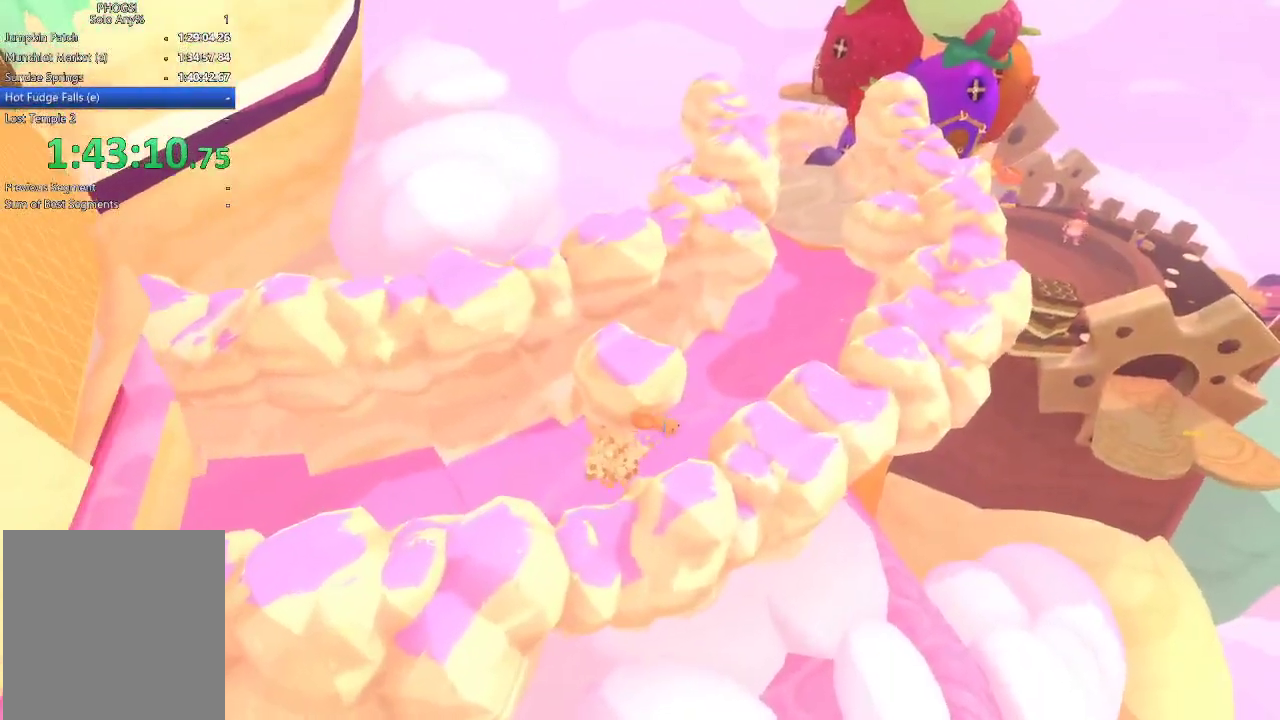
{"buttons": [], "left_stick": "up", "right_stick": "up-left", "events": [[233, "left_stick", "up"], [333, "right_stick", "up"], [433, "right_stick", "up-left"]]}
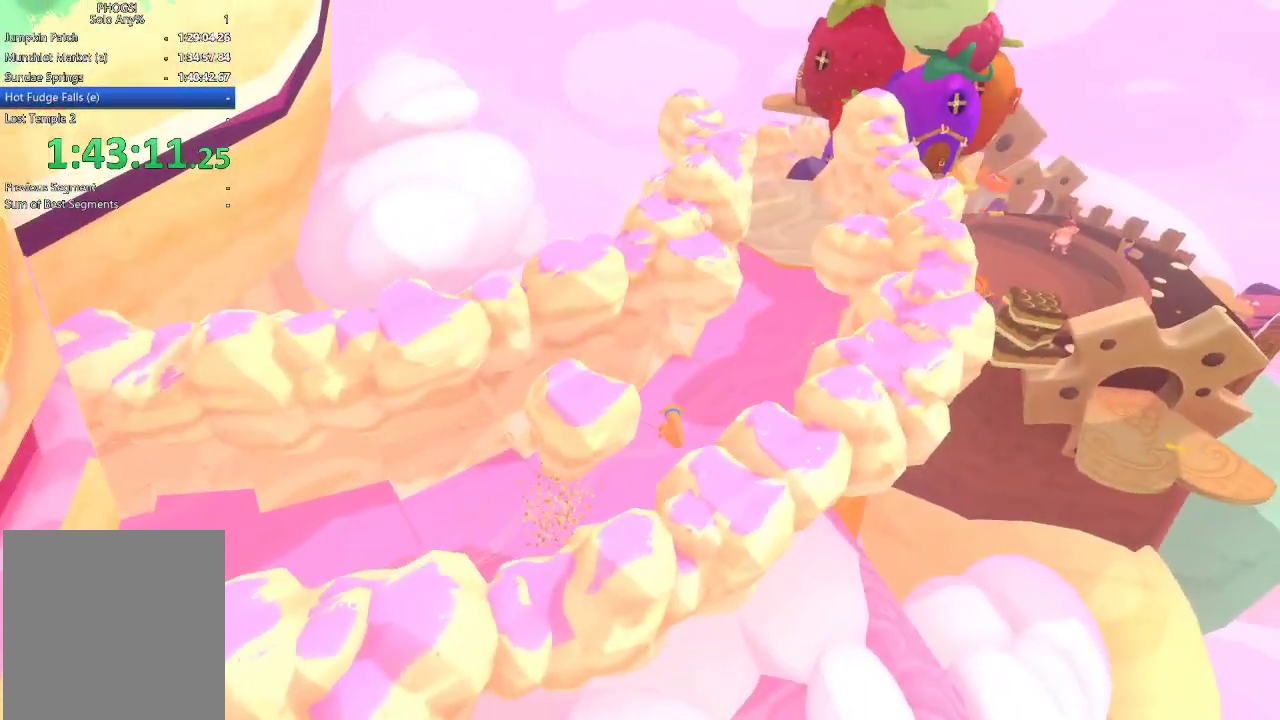
{"buttons": [], "left_stick": "up", "right_stick": "up", "events": [[100, "right_stick", "center"], [200, "right_stick", "up-left"], [400, "right_stick", "up"]]}
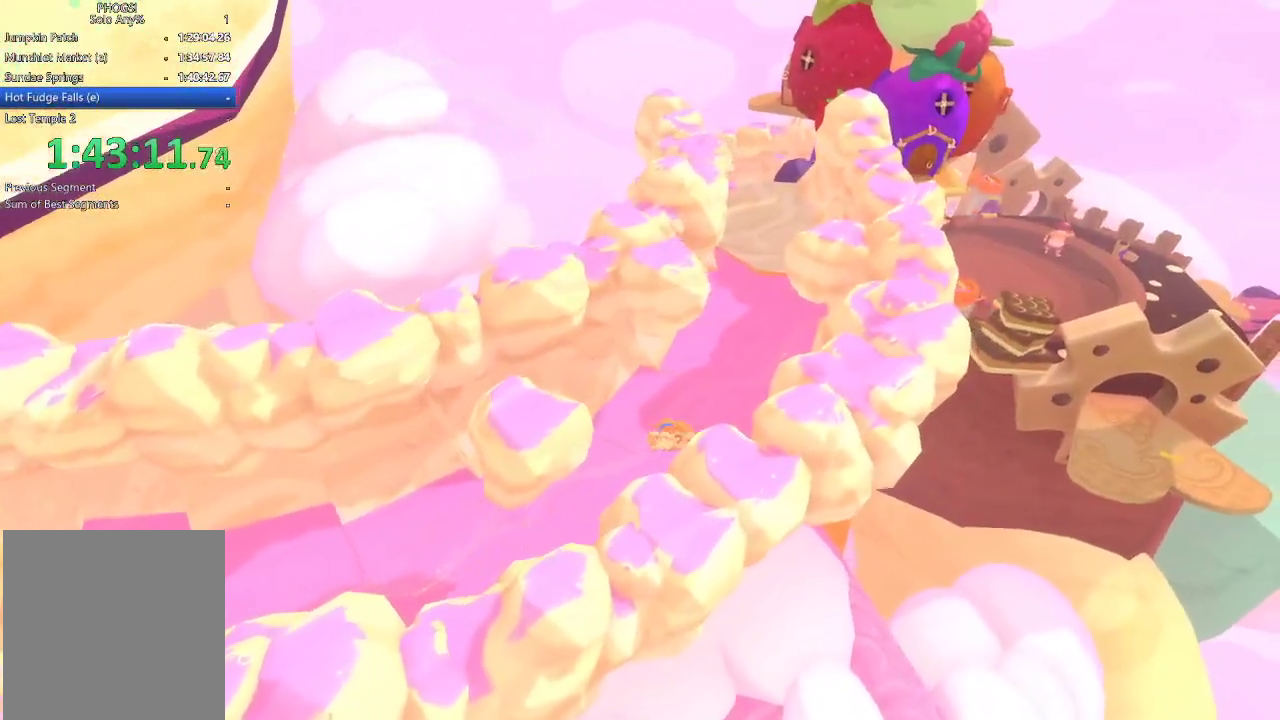
{"buttons": [], "left_stick": "up", "right_stick": "up", "events": []}
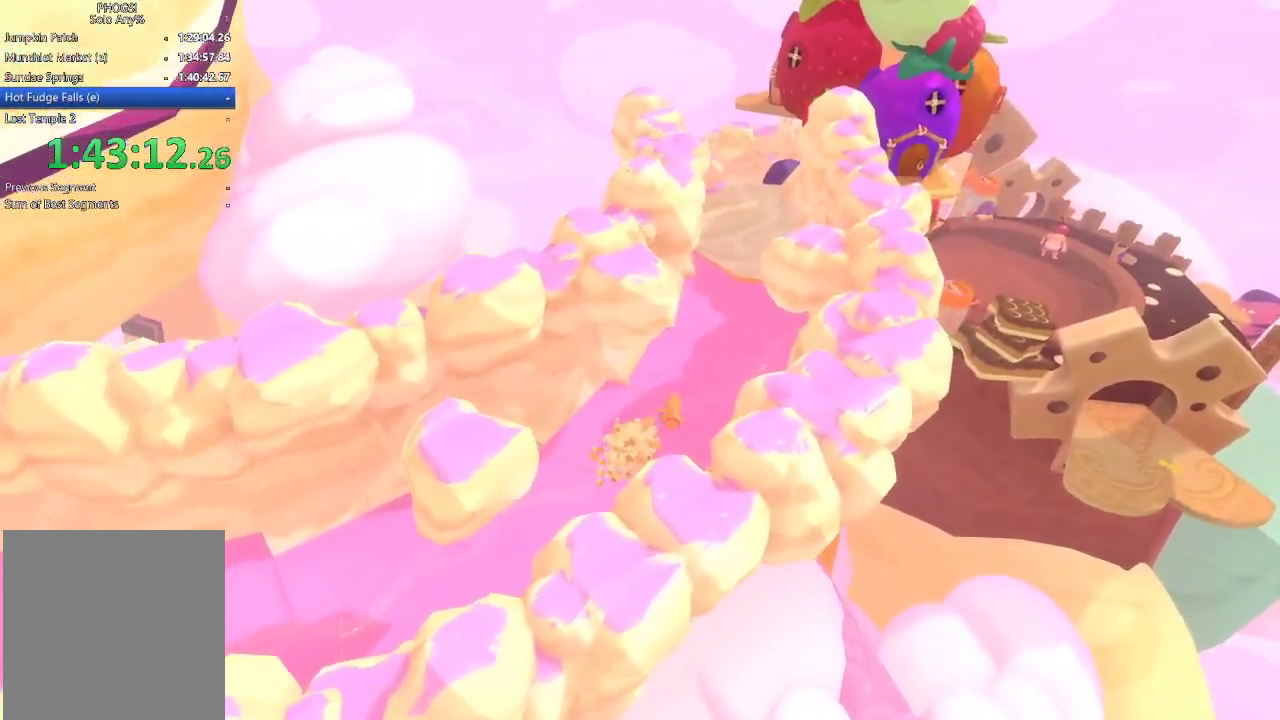
{"buttons": [], "left_stick": "up", "right_stick": "up-left", "events": [[500, "right_stick", "up-left"]]}
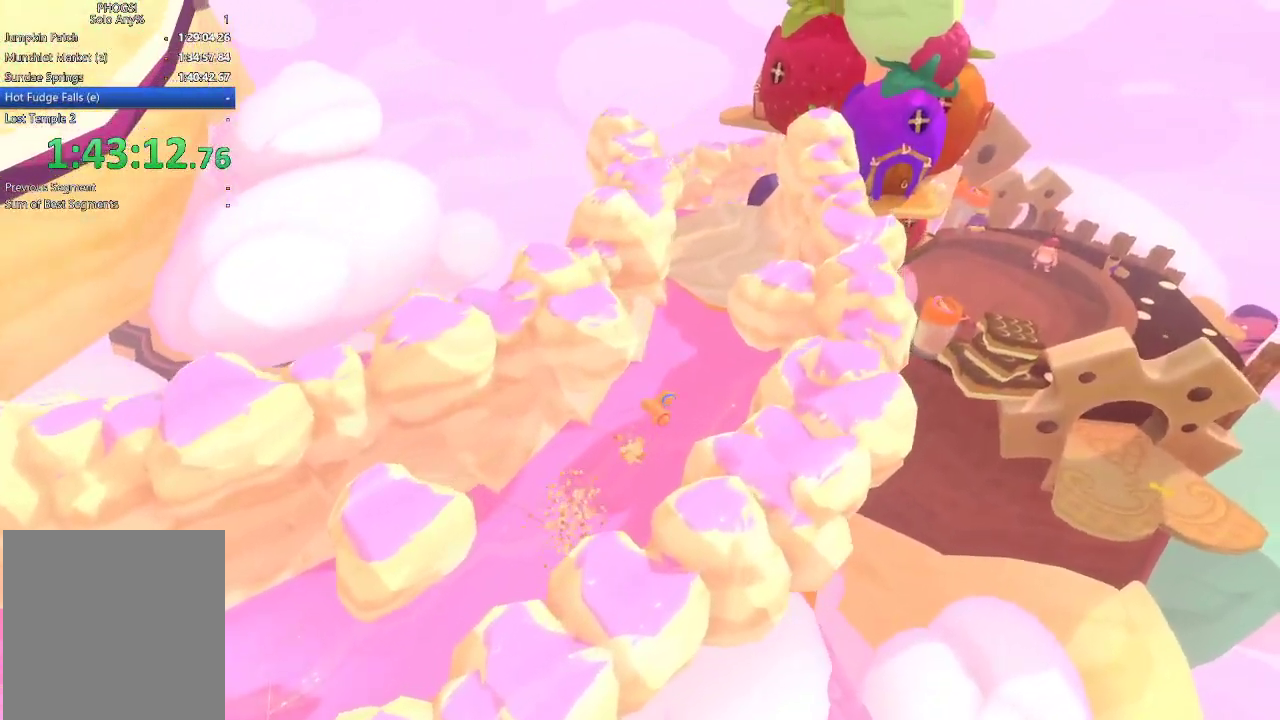
{"buttons": [], "left_stick": "up", "right_stick": "up", "events": [[500, "right_stick", "up"]]}
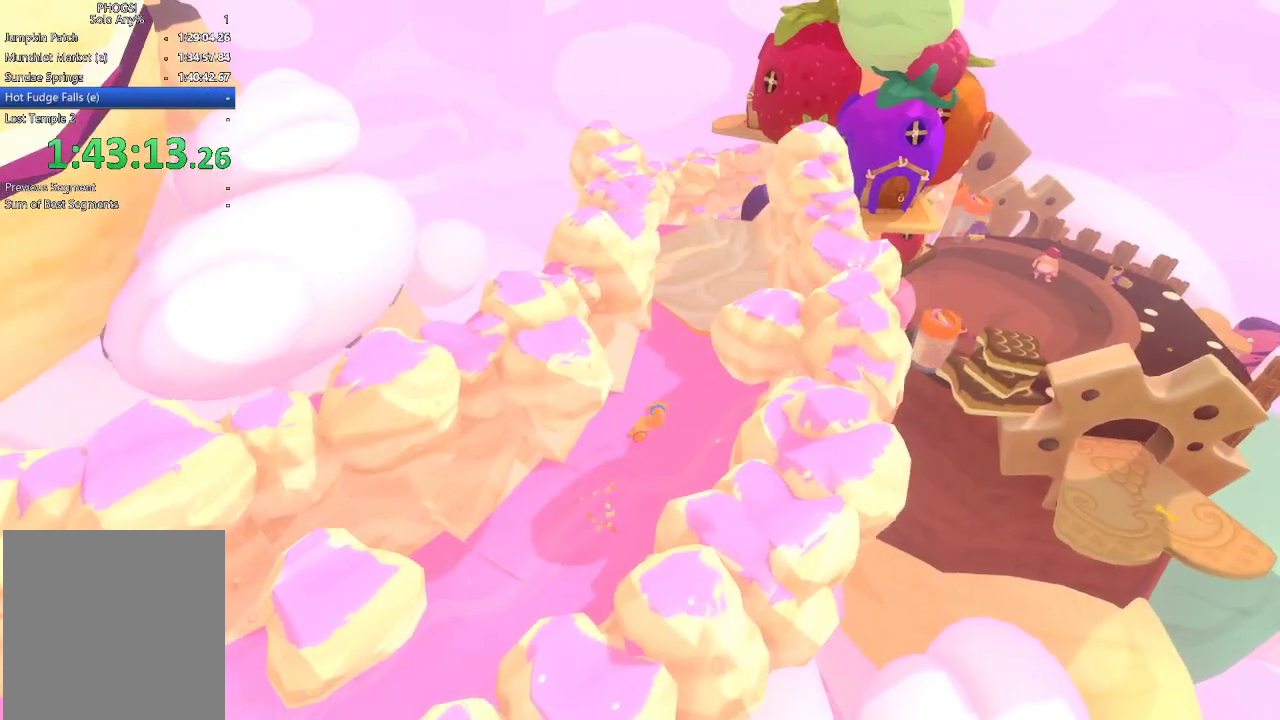
{"buttons": ["L1"], "left_stick": "up-right", "right_stick": "up", "events": [[100, "left_stick", "up-right"], [467, "L1", "down"]]}
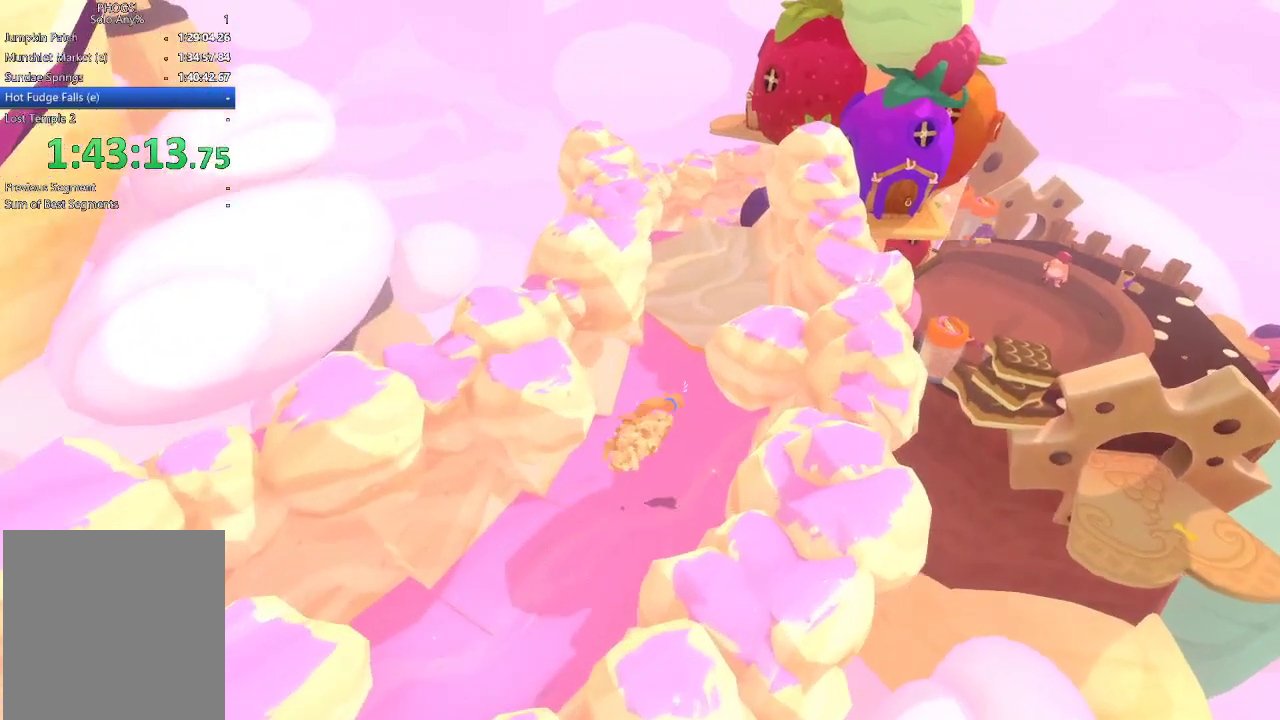
{"buttons": [], "left_stick": "up-right", "right_stick": "up-right", "events": [[67, "L1", "up"], [133, "left_stick", "up"], [167, "L1", "down"], [167, "R1", "down"], [233, "R1", "up"], [233, "left_stick", "up-right"], [267, "L1", "up"], [267, "right_stick", "up-right"]]}
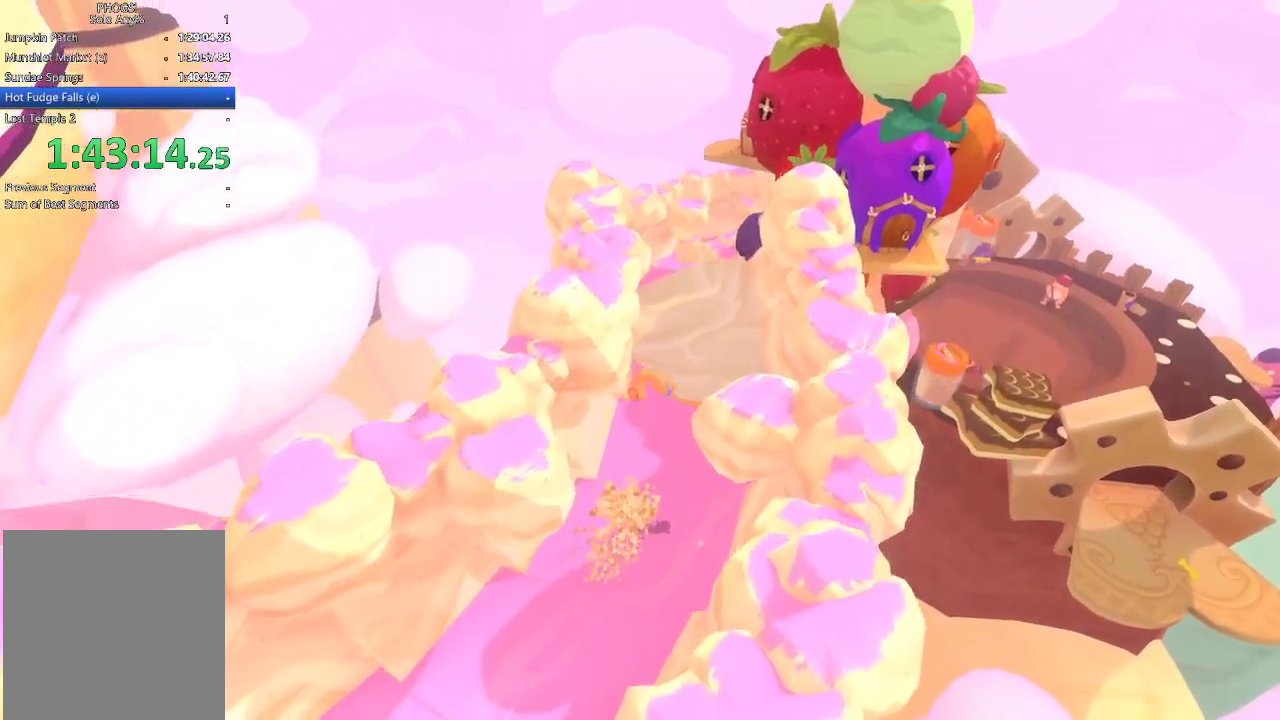
{"buttons": [], "left_stick": "up-right", "right_stick": "up-right", "events": [[167, "left_stick", "right"], [300, "left_stick", "up-right"]]}
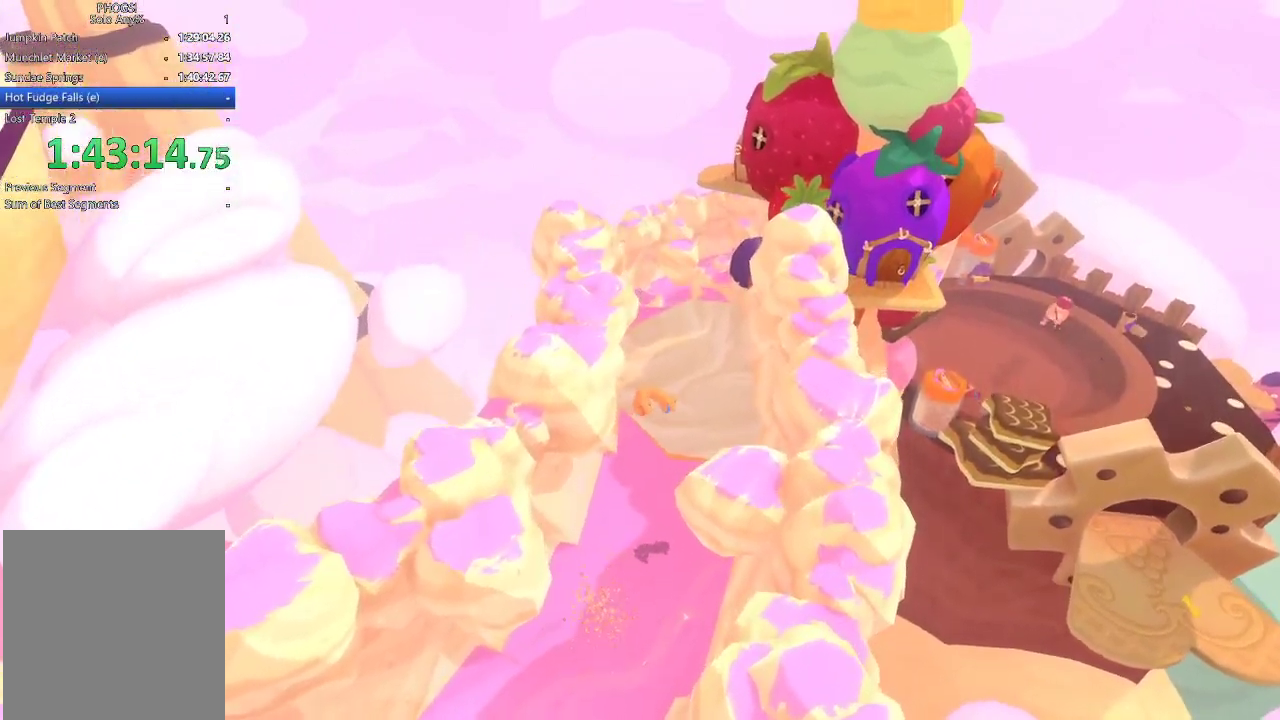
{"buttons": [], "left_stick": "up", "right_stick": "up", "events": [[433, "left_stick", "up"], [500, "right_stick", "up"]]}
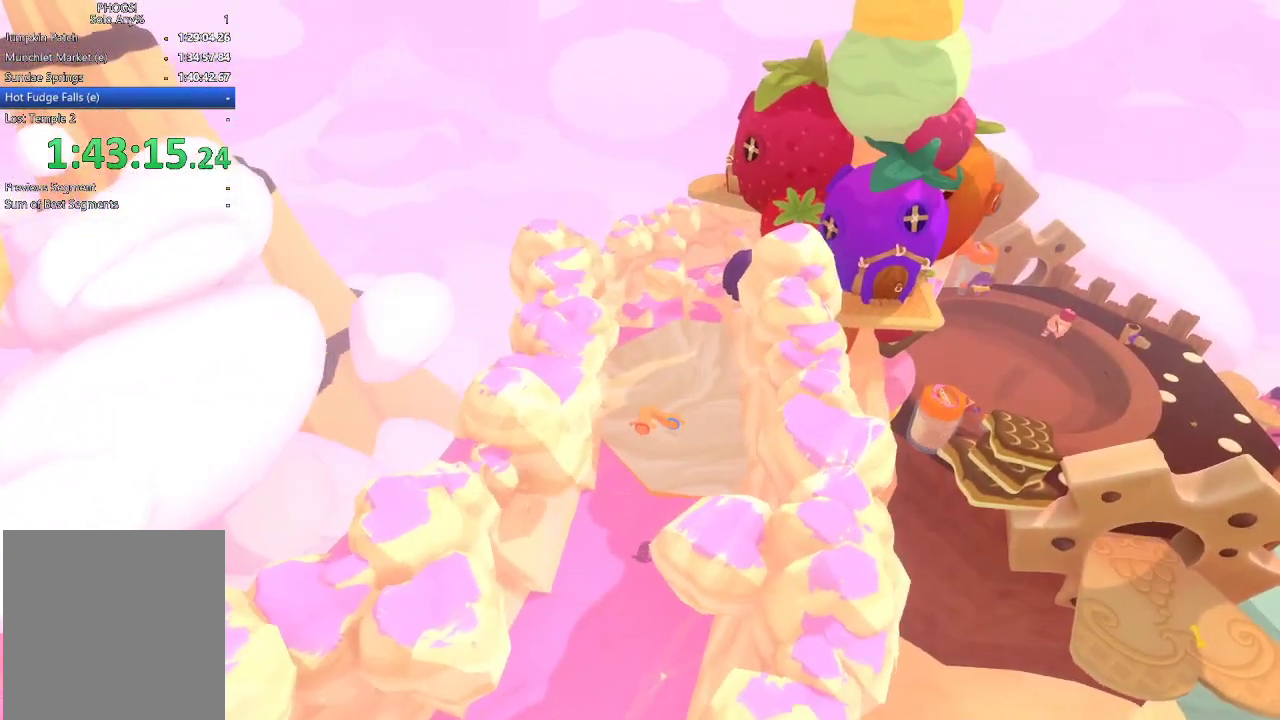
{"buttons": [], "left_stick": "up", "right_stick": "up", "events": []}
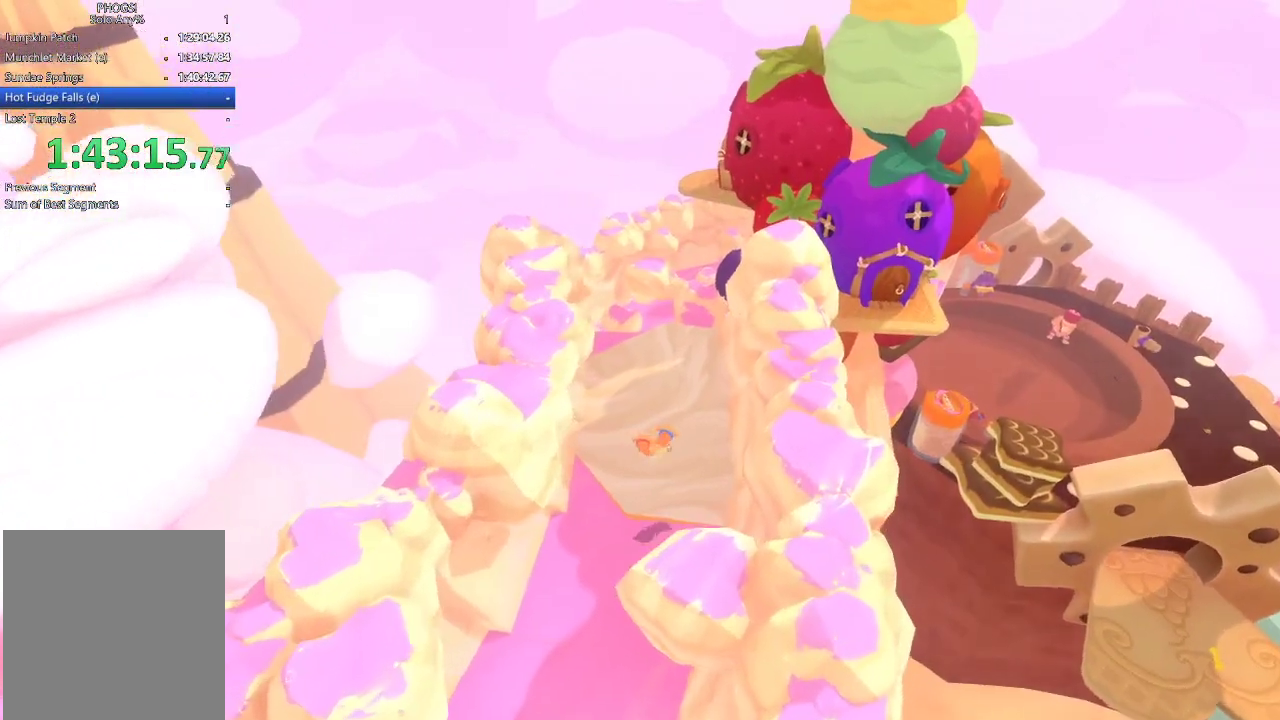
{"buttons": [], "left_stick": "up-right", "right_stick": "up-right", "events": [[167, "left_stick", "up-right"], [267, "right_stick", "up-right"], [333, "left_stick", "up"], [433, "left_stick", "up-right"]]}
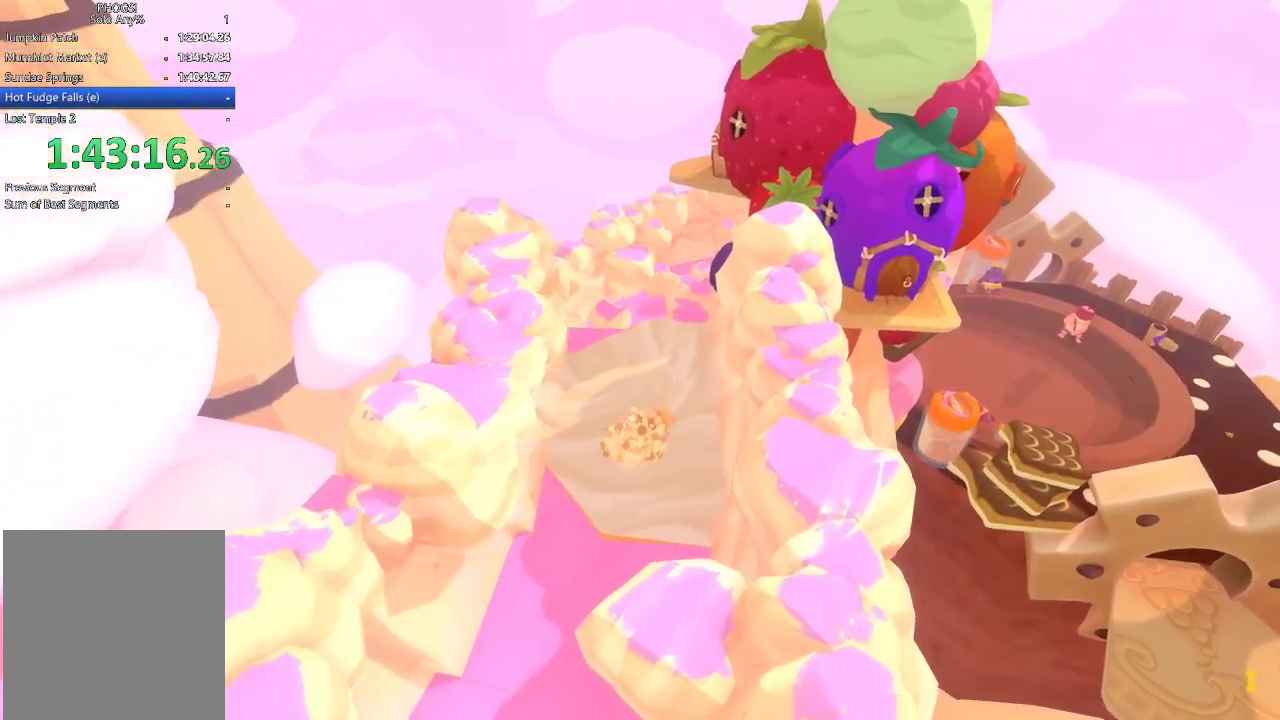
{"buttons": [], "left_stick": "right", "right_stick": "up-right", "events": [[400, "L1", "down"], [467, "L1", "up"], [467, "left_stick", "right"]]}
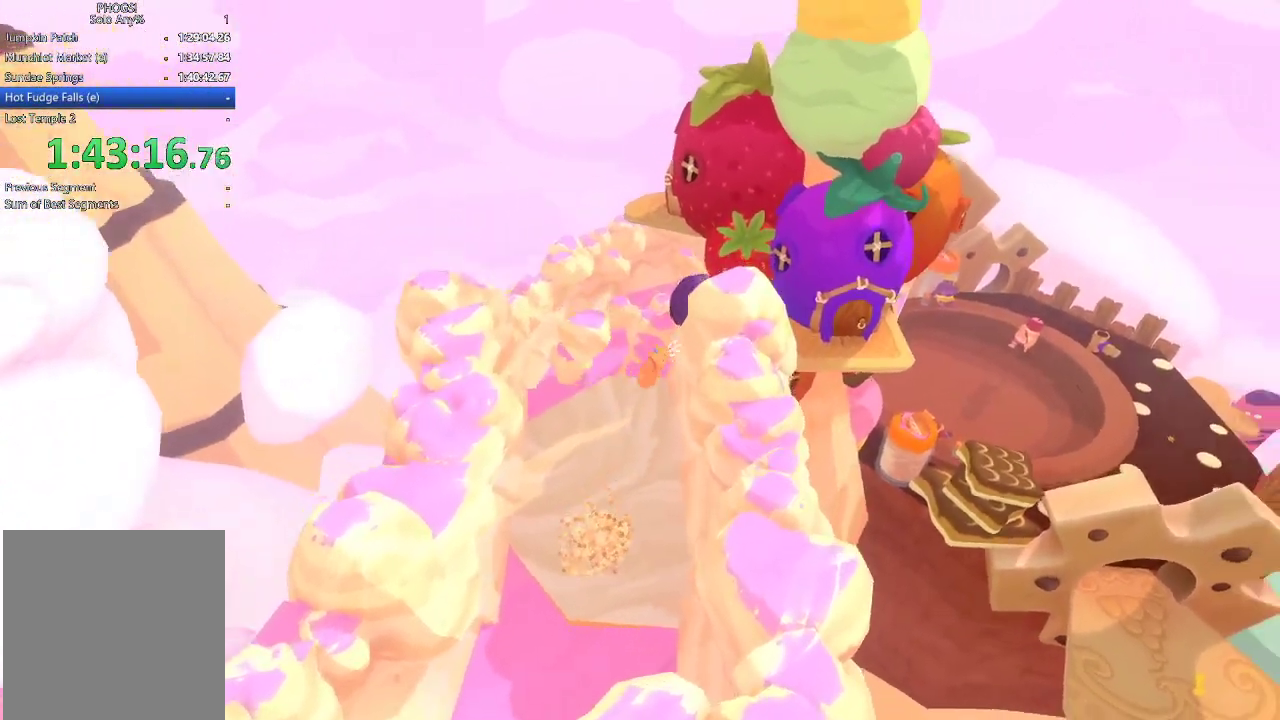
{"buttons": [], "left_stick": "up-right", "right_stick": "right", "events": [[33, "L1", "down"], [33, "R1", "down"], [67, "left_stick", "up-right"], [133, "L1", "up"], [133, "R1", "up"], [167, "left_stick", "right"], [167, "right_stick", "right"], [233, "right_stick", "down-right"], [367, "right_stick", "right"], [500, "left_stick", "up-right"]]}
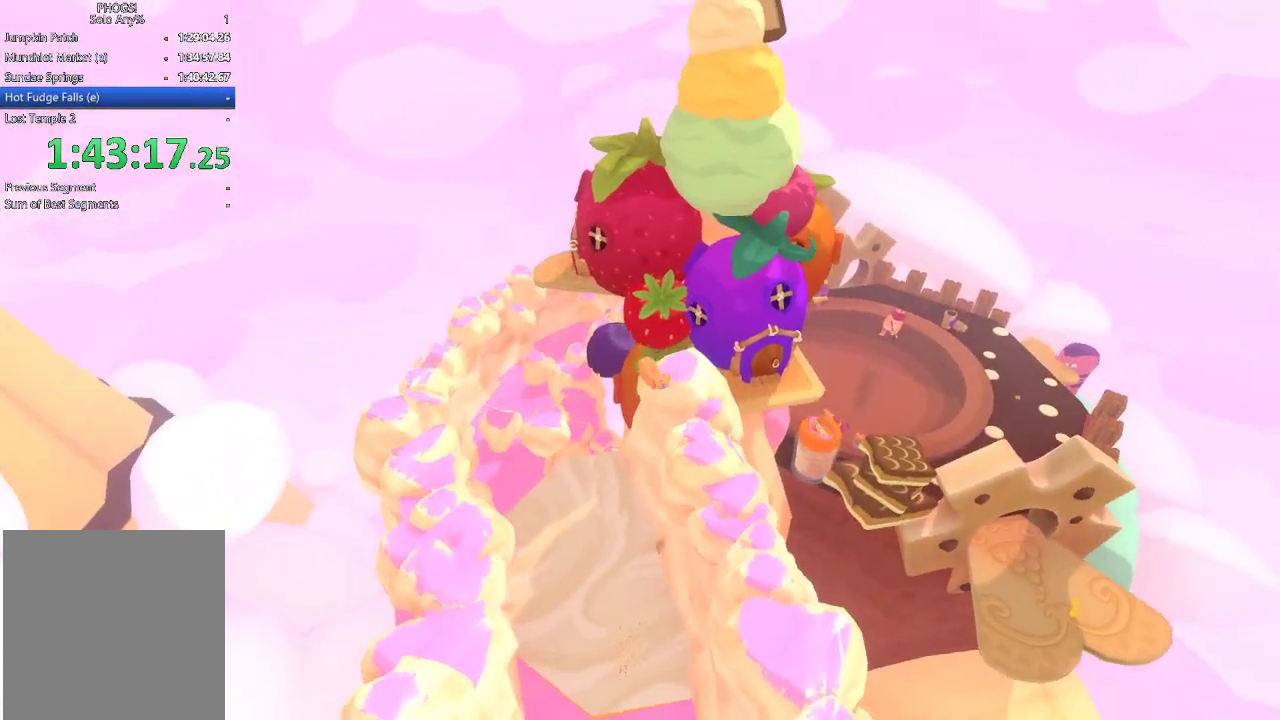
{"buttons": ["L1"], "left_stick": "right", "right_stick": "up-right", "events": [[33, "right_stick", "up-right"], [133, "L1", "down"], [133, "R1", "down"], [300, "left_stick", "up"], [367, "L1", "up"], [367, "R1", "up"], [367, "left_stick", "up-right"], [433, "L1", "down"], [433, "R1", "down"], [500, "R1", "up"], [500, "left_stick", "right"]]}
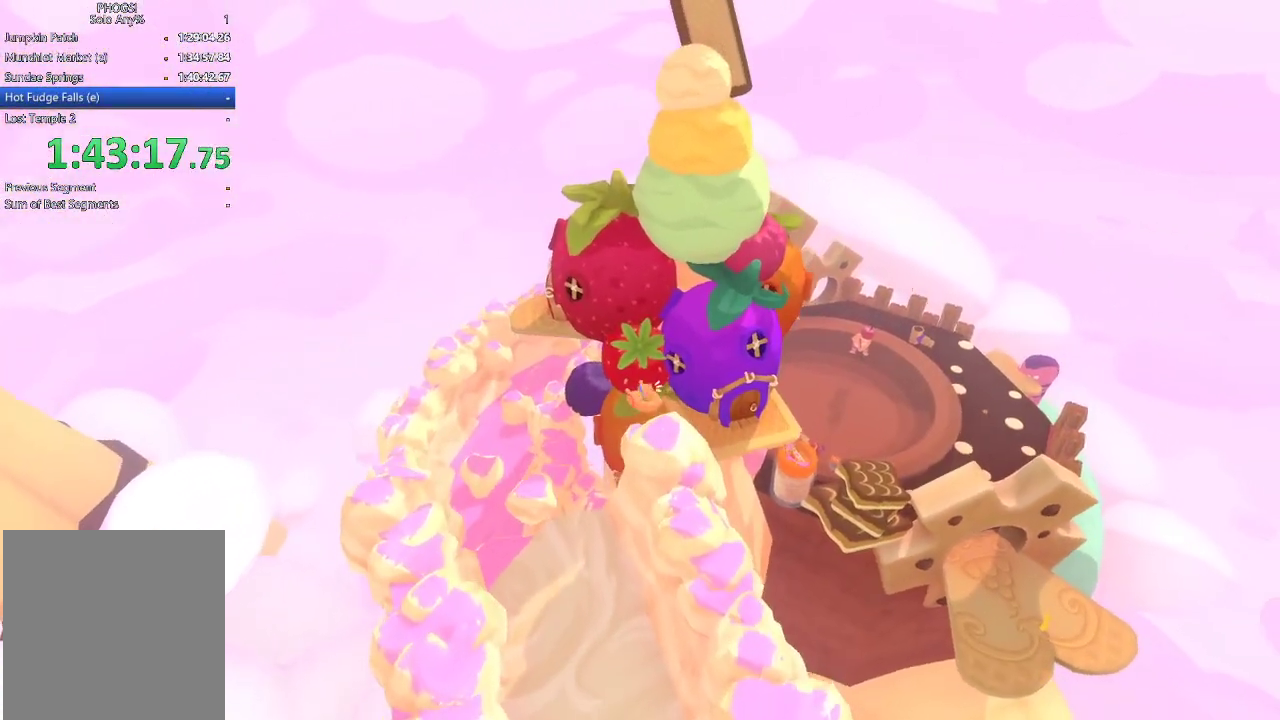
{"buttons": ["R1"], "left_stick": "up-right", "right_stick": "up-right", "events": [[67, "R1", "down"], [133, "right_stick", "right"], [167, "L1", "up"], [200, "right_stick", "up-right"], [233, "L1", "down"], [233, "left_stick", "up-right"], [333, "L1", "up"], [400, "L1", "down"], [433, "right_stick", "right"], [467, "L1", "up"], [500, "right_stick", "up-right"]]}
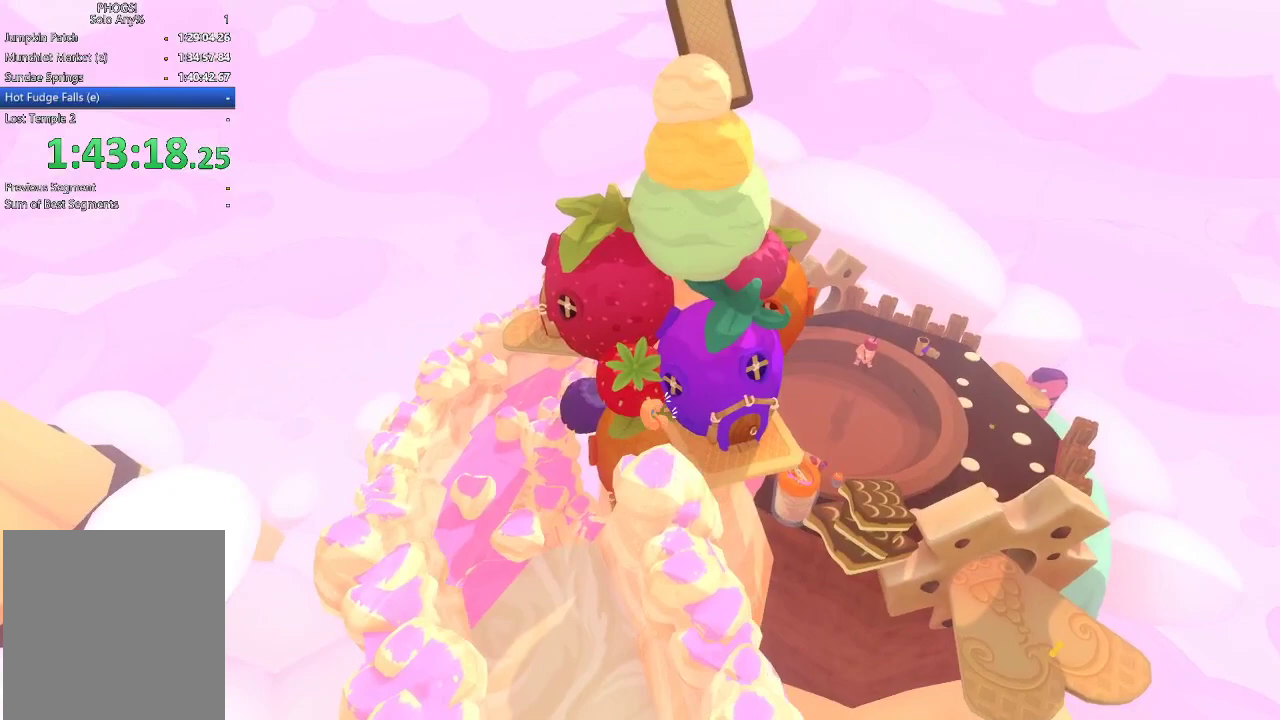
{"buttons": [], "left_stick": "up-right", "right_stick": "up-right", "events": [[33, "L1", "down"], [67, "R1", "up"], [133, "R1", "down"], [267, "L1", "up"], [333, "L1", "down"], [333, "R1", "up"], [433, "L1", "up"]]}
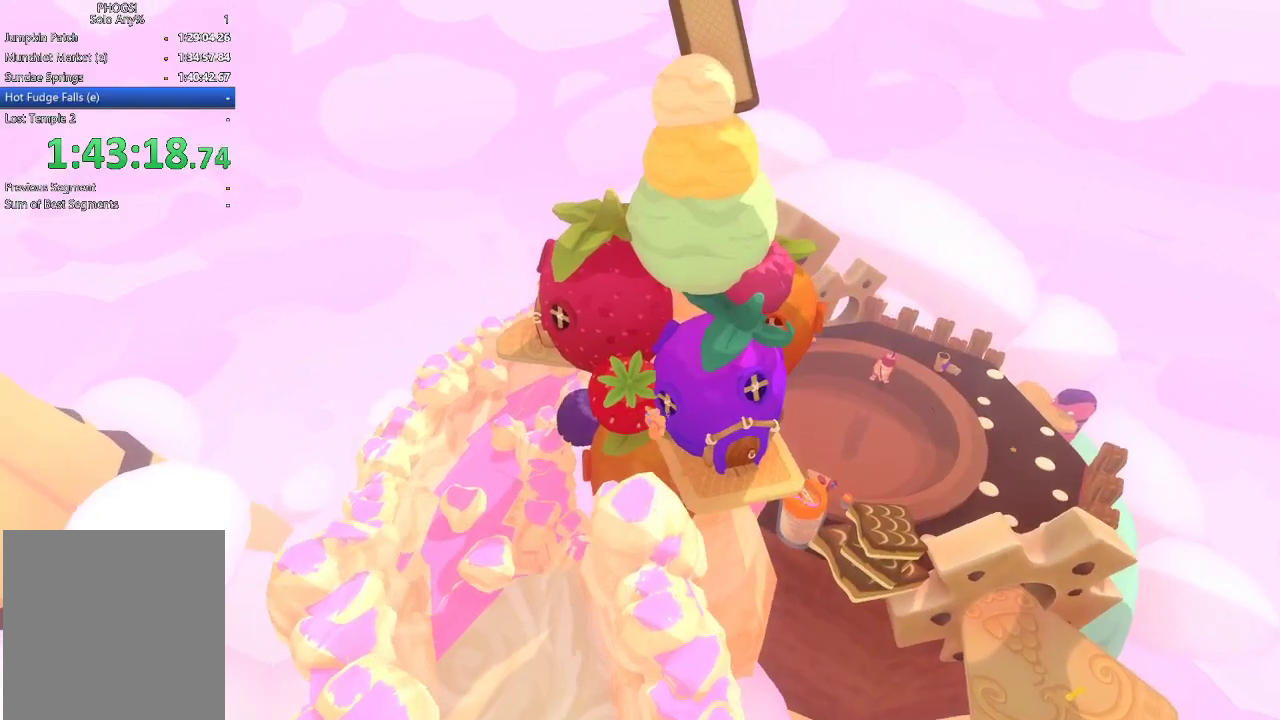
{"buttons": [], "left_stick": "up-right", "right_stick": "up-right", "events": [[33, "left_stick", "right"], [433, "left_stick", "up-right"]]}
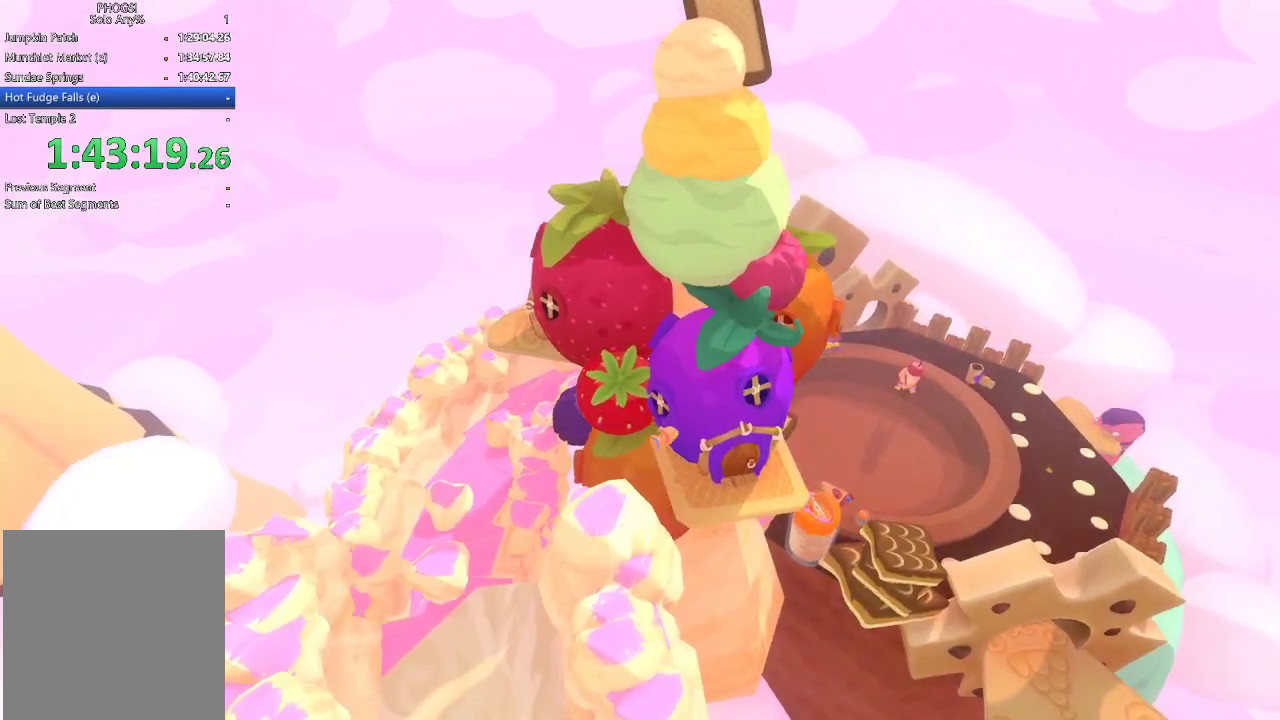
{"buttons": [], "left_stick": "up-right", "right_stick": "up-right", "events": []}
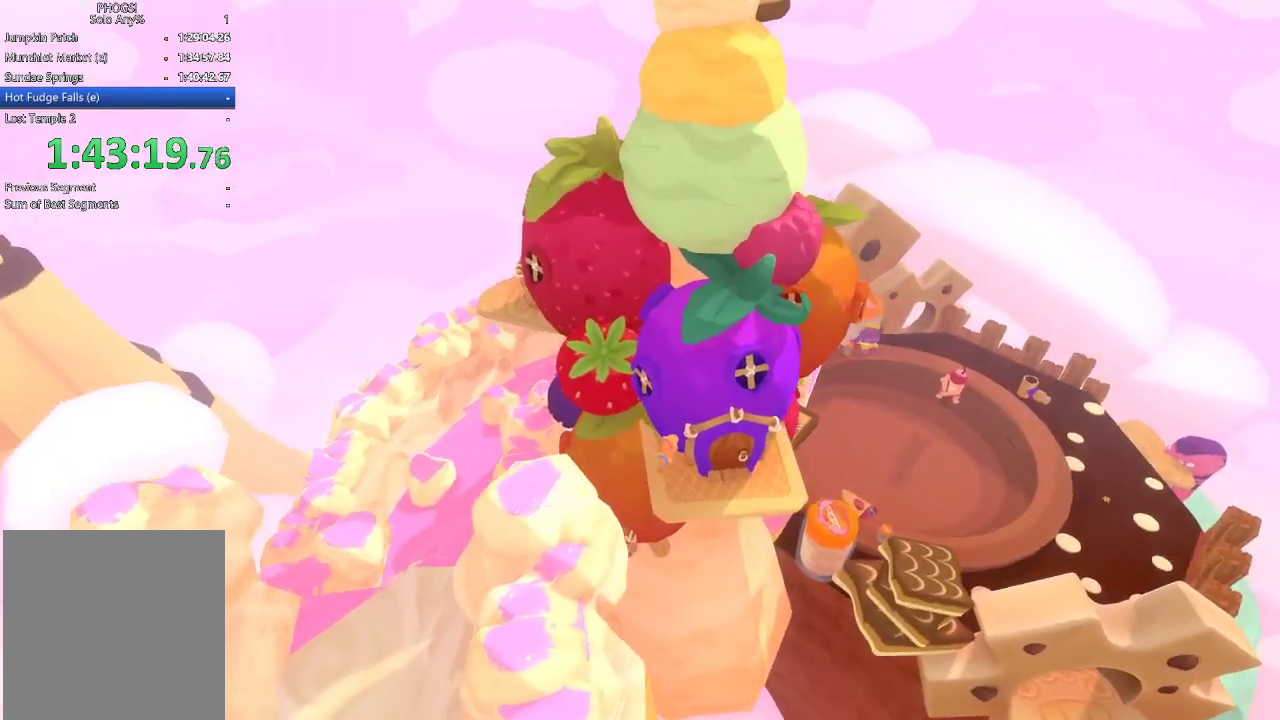
{"buttons": [], "left_stick": "up-right", "right_stick": "up-right", "events": []}
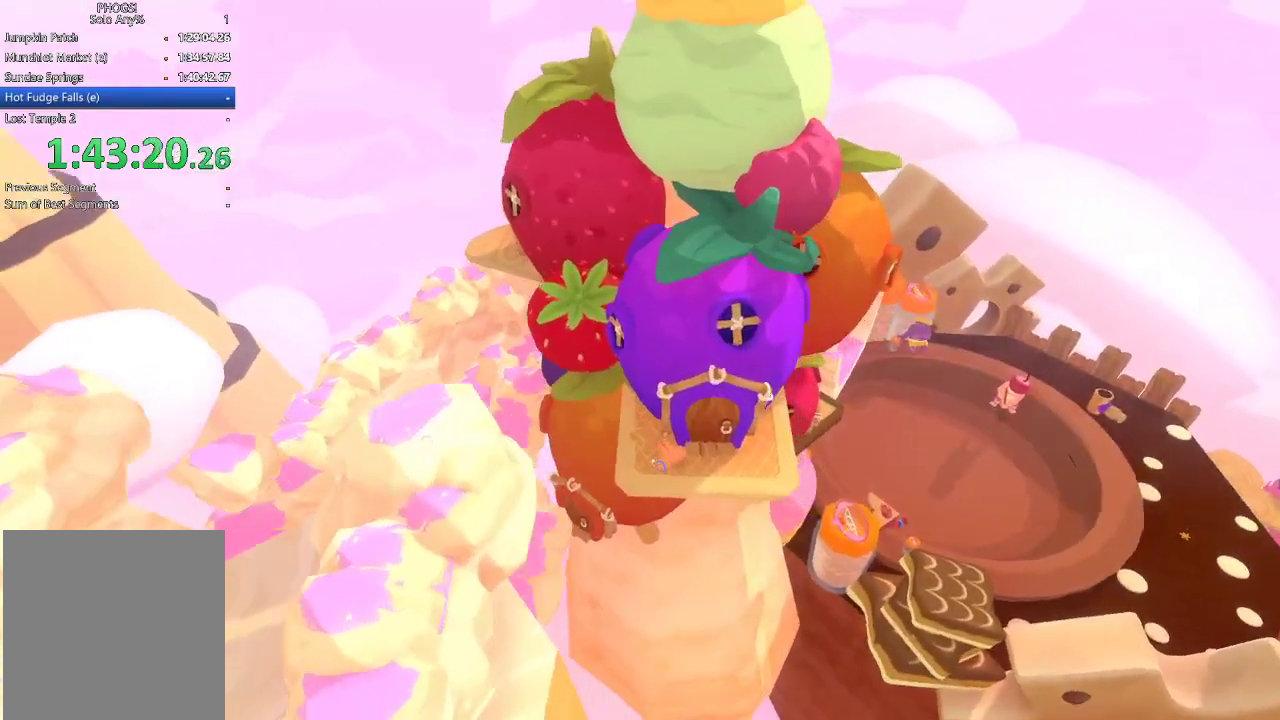
{"buttons": [], "left_stick": "down-right", "right_stick": "right", "events": [[333, "left_stick", "down-right"], [400, "right_stick", "right"]]}
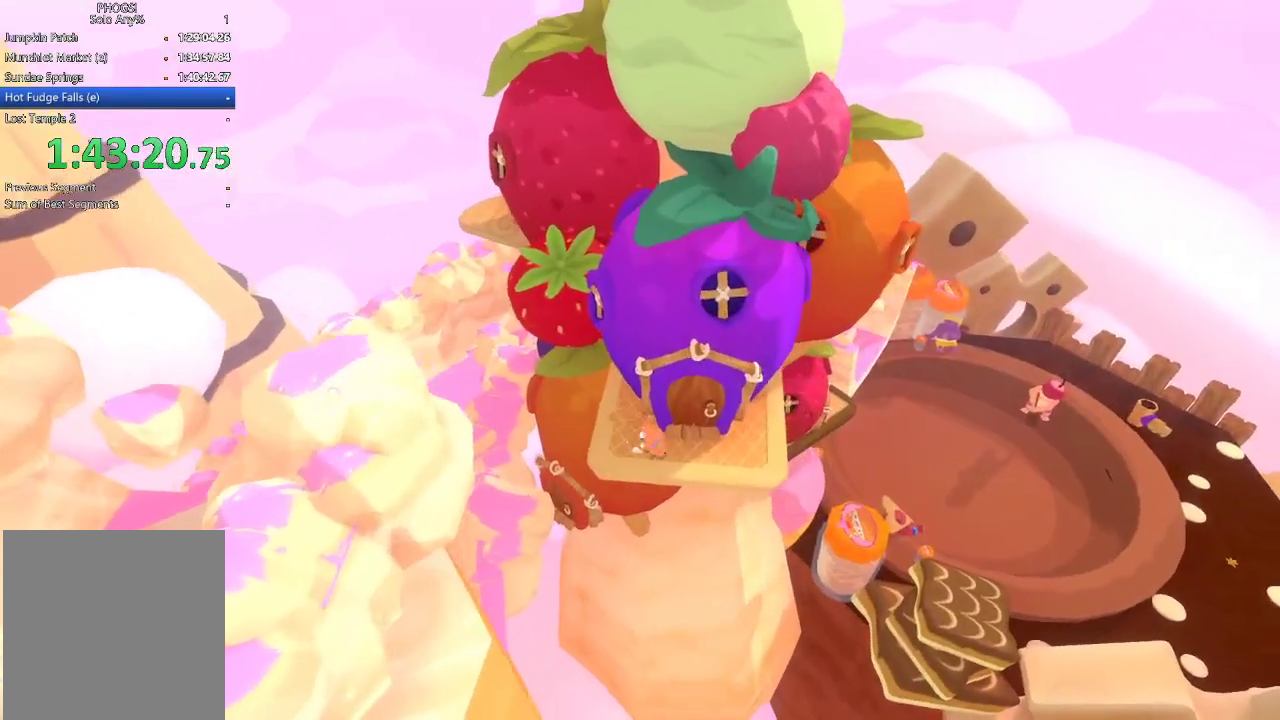
{"buttons": [], "left_stick": "right", "right_stick": "up-right", "events": [[100, "left_stick", "right"], [200, "right_stick", "up-right"], [300, "left_stick", "up-right"], [367, "left_stick", "right"]]}
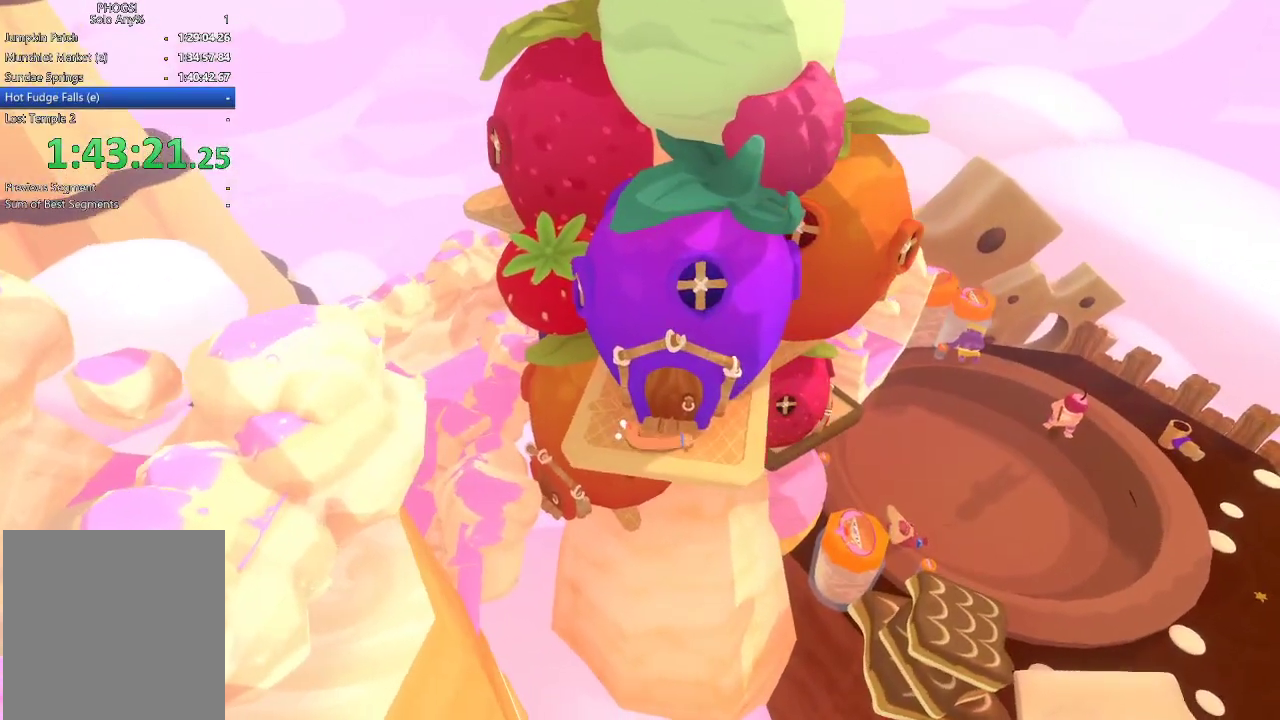
{"buttons": [], "left_stick": "right", "right_stick": "up-right", "events": []}